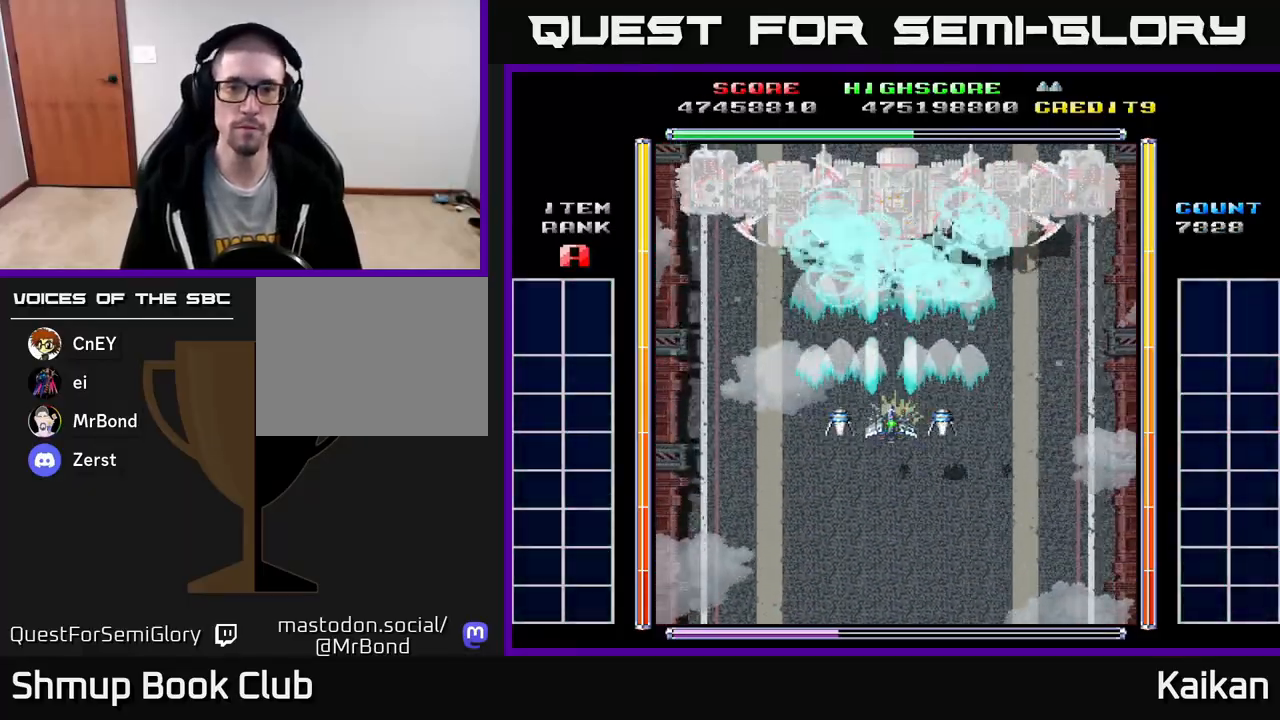
Gameplay with a controller (Xbox layout); each line is a JSON object with the inputs held at the frame after it. "events" lists button and stick changes between this image and that frame as [ms after this image, input, new state], when the widget could be followed in between. Not read: right_stick.
{"buttons": ["A", "X"], "left_stick": "center", "events": [[233, "DPAD_DOWN", "down"], [483, "DPAD_DOWN", "up"]]}
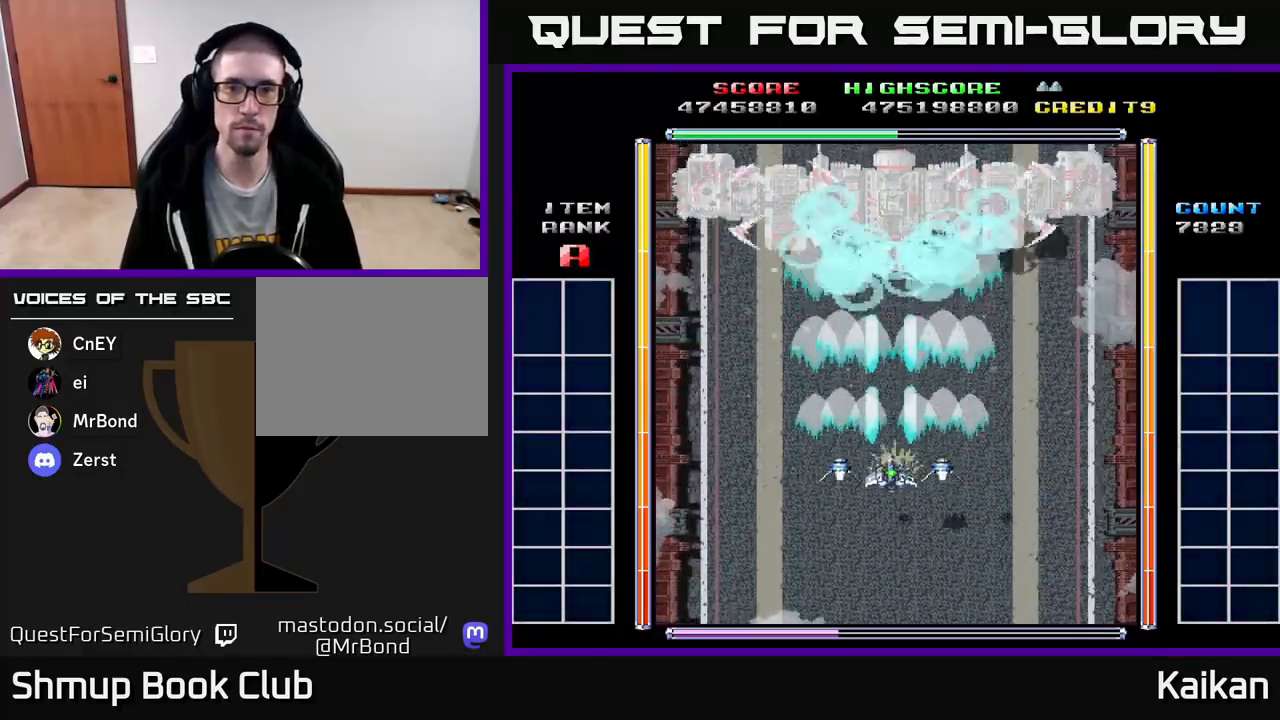
{"buttons": ["A", "X", "DPAD_LEFT"], "left_stick": "center", "events": [[283, "DPAD_DOWN", "down"], [450, "DPAD_LEFT", "down"], [500, "DPAD_DOWN", "up"]]}
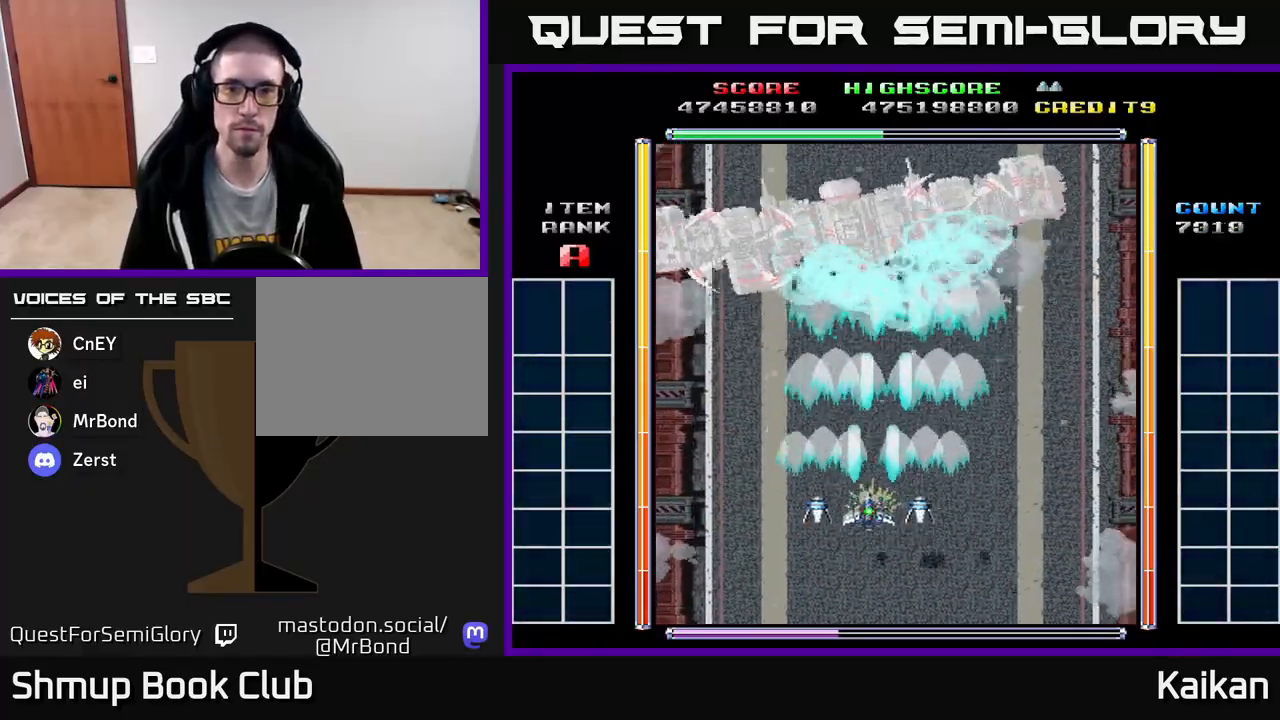
{"buttons": ["A", "X", "DPAD_LEFT"], "left_stick": "center", "events": [[133, "DPAD_DOWN", "down"], [217, "DPAD_LEFT", "up"], [367, "DPAD_DOWN", "up"], [400, "DPAD_LEFT", "down"]]}
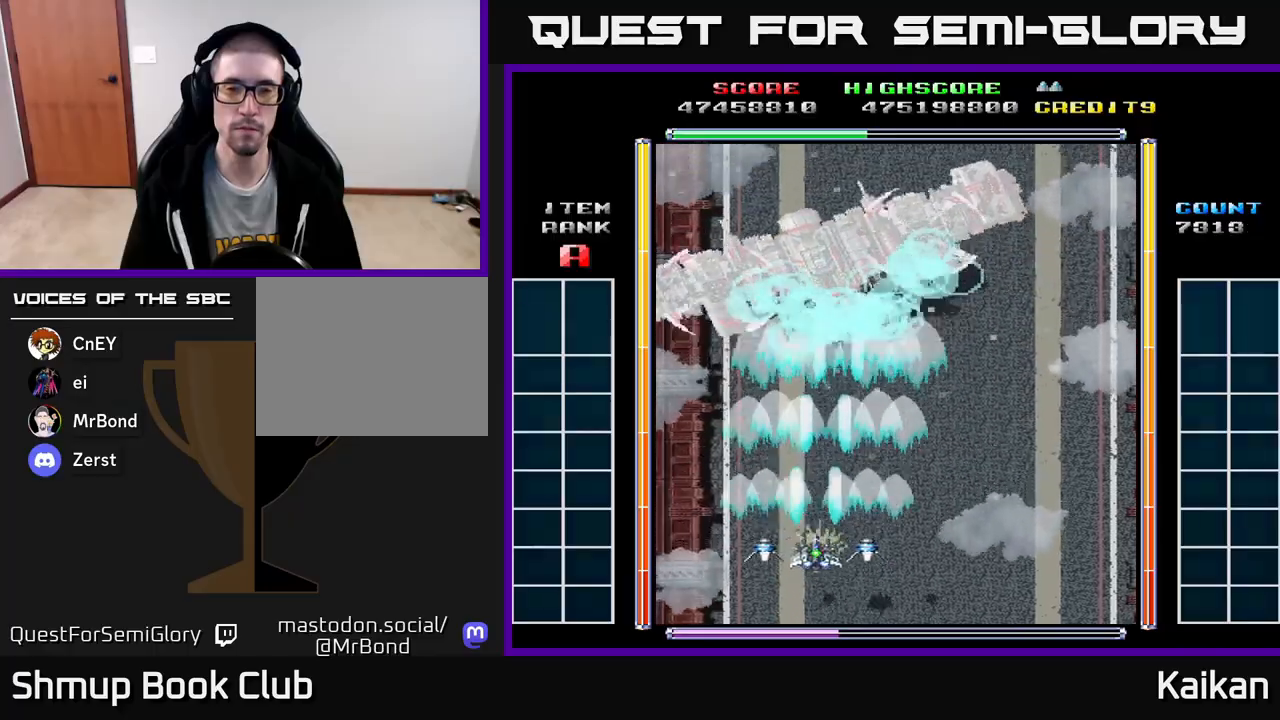
{"buttons": ["A", "X"], "left_stick": "center", "events": [[33, "DPAD_LEFT", "up"]]}
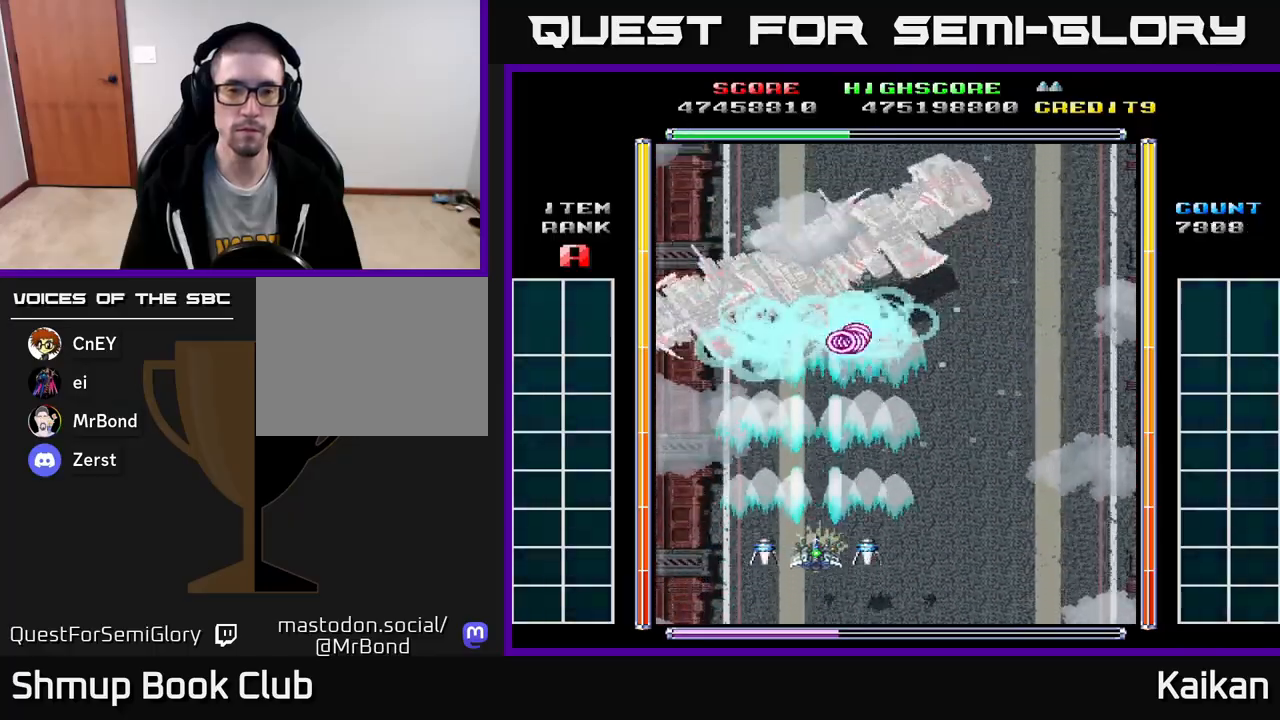
{"buttons": ["A", "X"], "left_stick": "center", "events": [[267, "DPAD_RIGHT", "down"], [283, "DPAD_DOWN", "down"], [350, "DPAD_RIGHT", "up"], [450, "DPAD_DOWN", "up"]]}
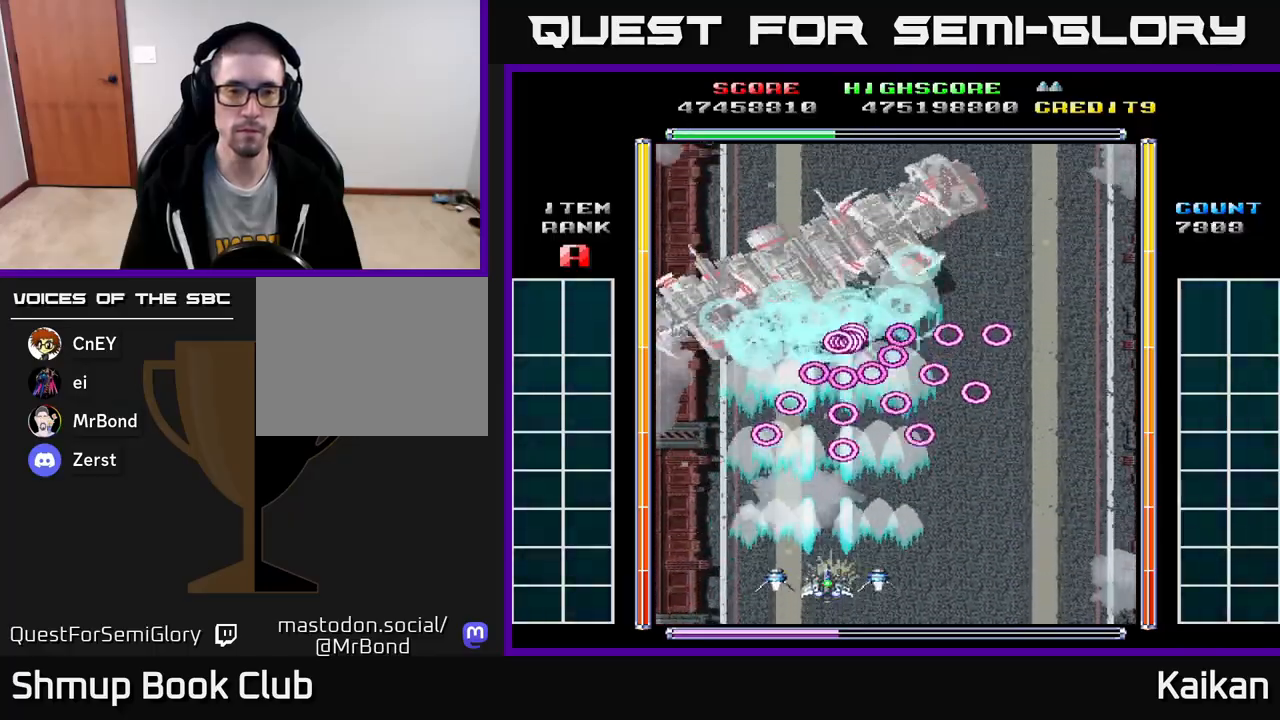
{"buttons": ["A", "X", "DPAD_UP"], "left_stick": "center", "events": [[350, "DPAD_LEFT", "down"], [383, "DPAD_UP", "down"], [483, "DPAD_LEFT", "up"]]}
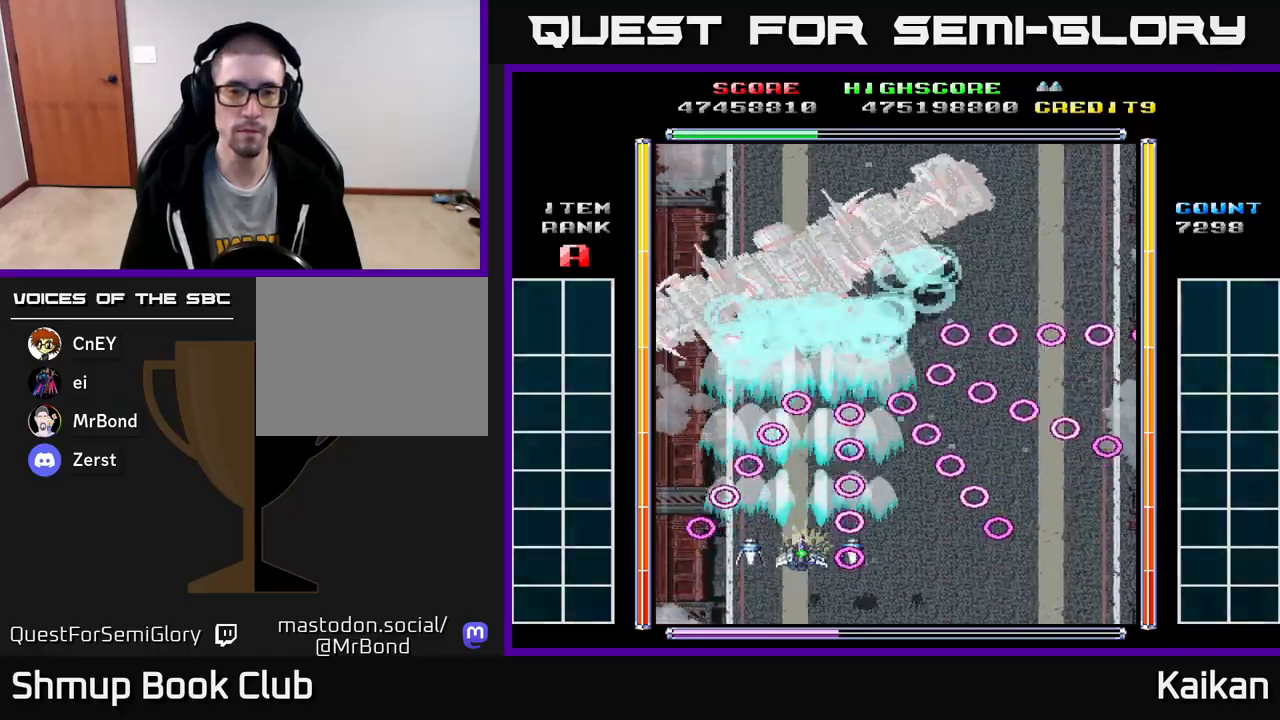
{"buttons": ["A", "X", "DPAD_UP"], "left_stick": "center", "events": [[100, "DPAD_UP", "up"], [350, "DPAD_UP", "down"]]}
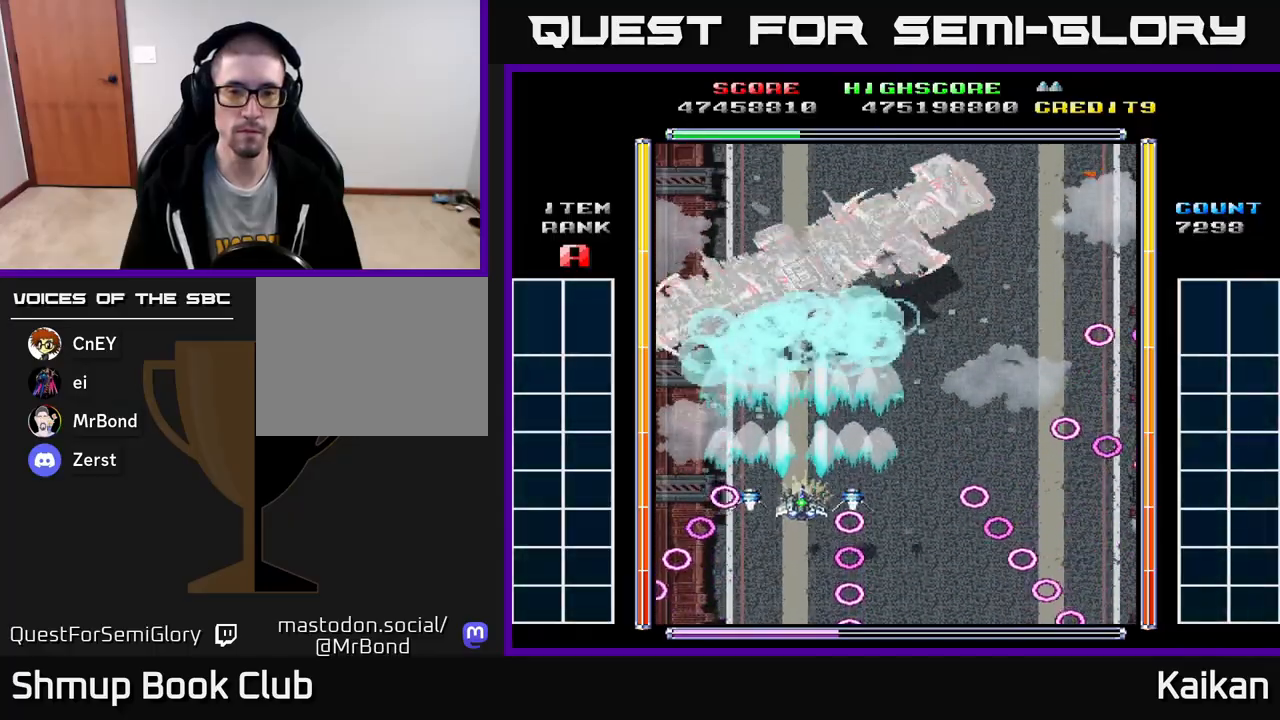
{"buttons": ["A", "X"], "left_stick": "center", "events": [[83, "DPAD_RIGHT", "down"], [150, "DPAD_UP", "up"], [233, "DPAD_RIGHT", "up"], [250, "DPAD_DOWN", "down"], [333, "DPAD_DOWN", "up"]]}
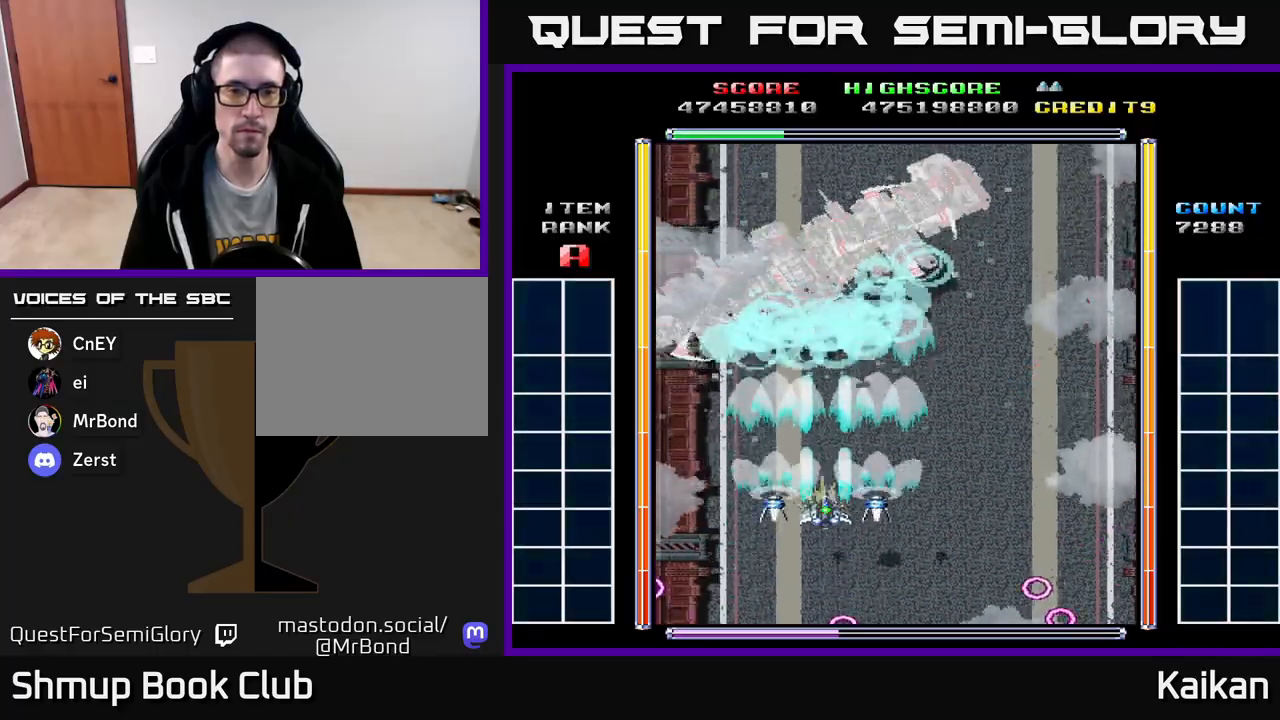
{"buttons": ["A", "X", "DPAD_RIGHT"], "left_stick": "center", "events": [[433, "DPAD_RIGHT", "down"]]}
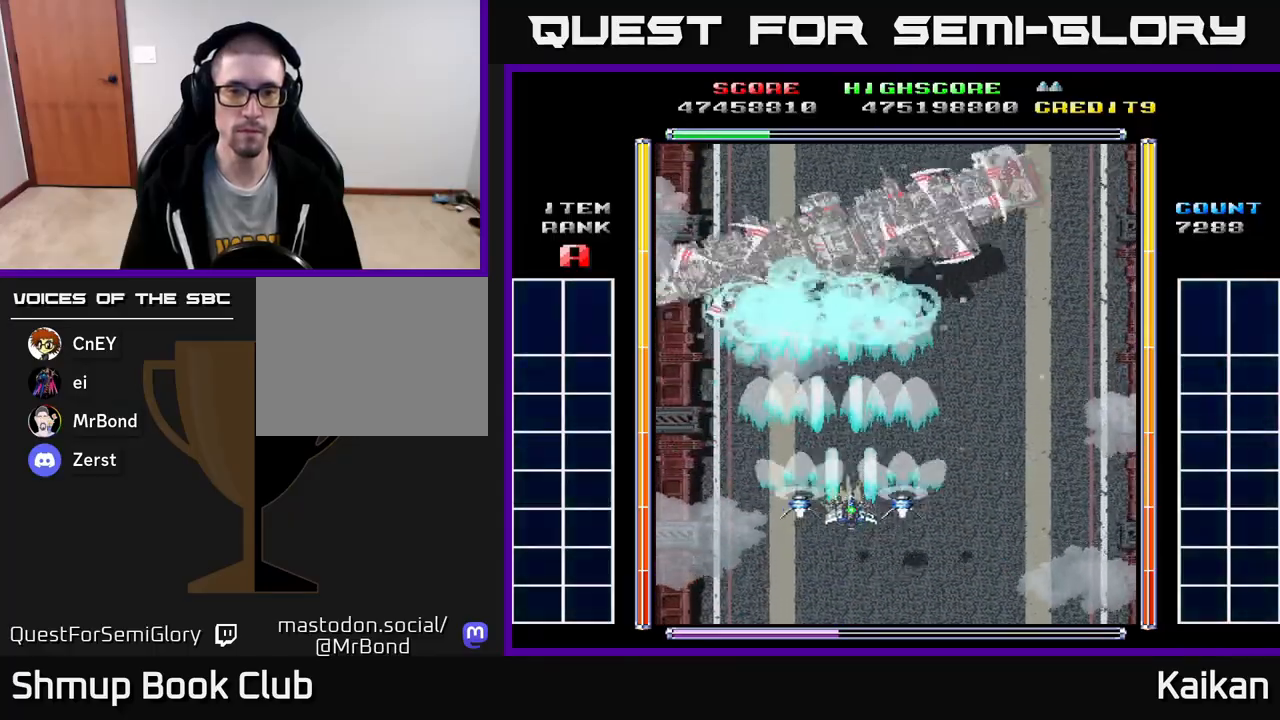
{"buttons": ["A", "X"], "left_stick": "center", "events": [[100, "DPAD_DOWN", "down"], [150, "DPAD_RIGHT", "up"], [250, "DPAD_DOWN", "up"], [250, "DPAD_RIGHT", "down"], [400, "DPAD_RIGHT", "up"]]}
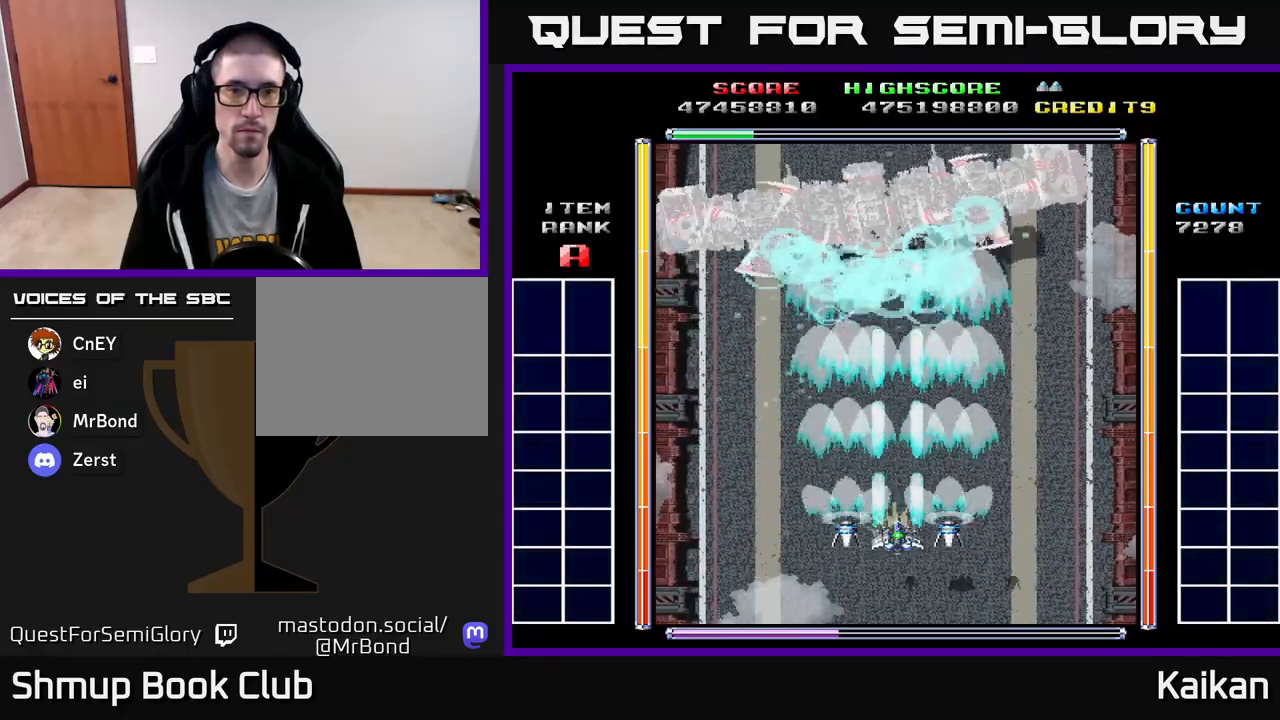
{"buttons": ["A", "X"], "left_stick": "center", "events": []}
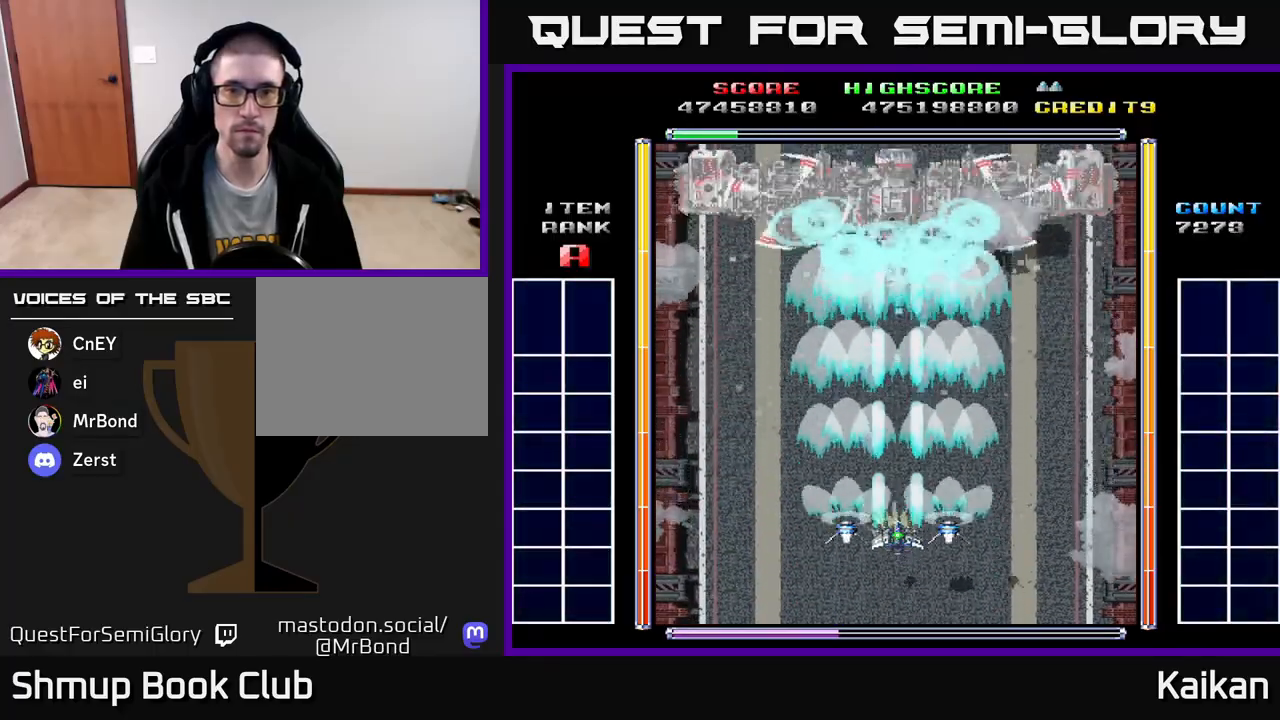
{"buttons": ["A", "X"], "left_stick": "center", "events": []}
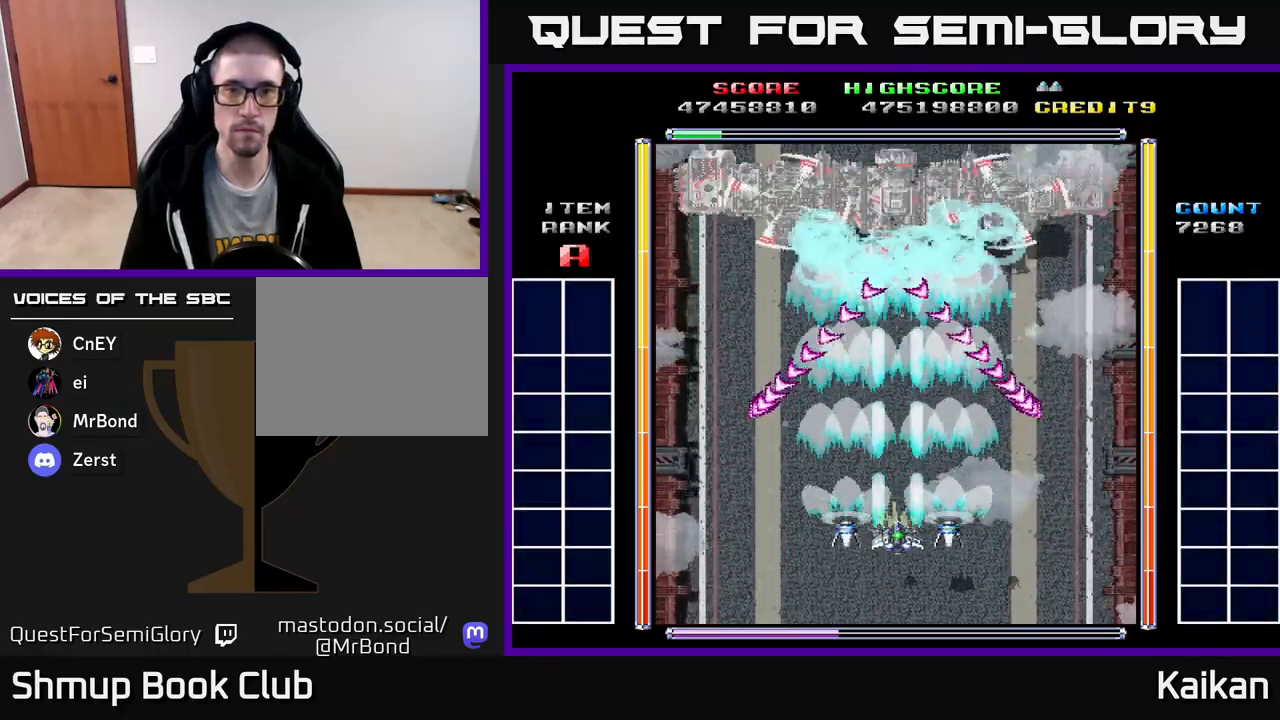
{"buttons": ["A", "DPAD_RIGHT"], "left_stick": "center", "events": [[183, "X", "up"], [300, "DPAD_LEFT", "down"], [350, "DPAD_UP", "down"], [433, "DPAD_LEFT", "up"], [433, "DPAD_UP", "up"], [467, "DPAD_RIGHT", "down"]]}
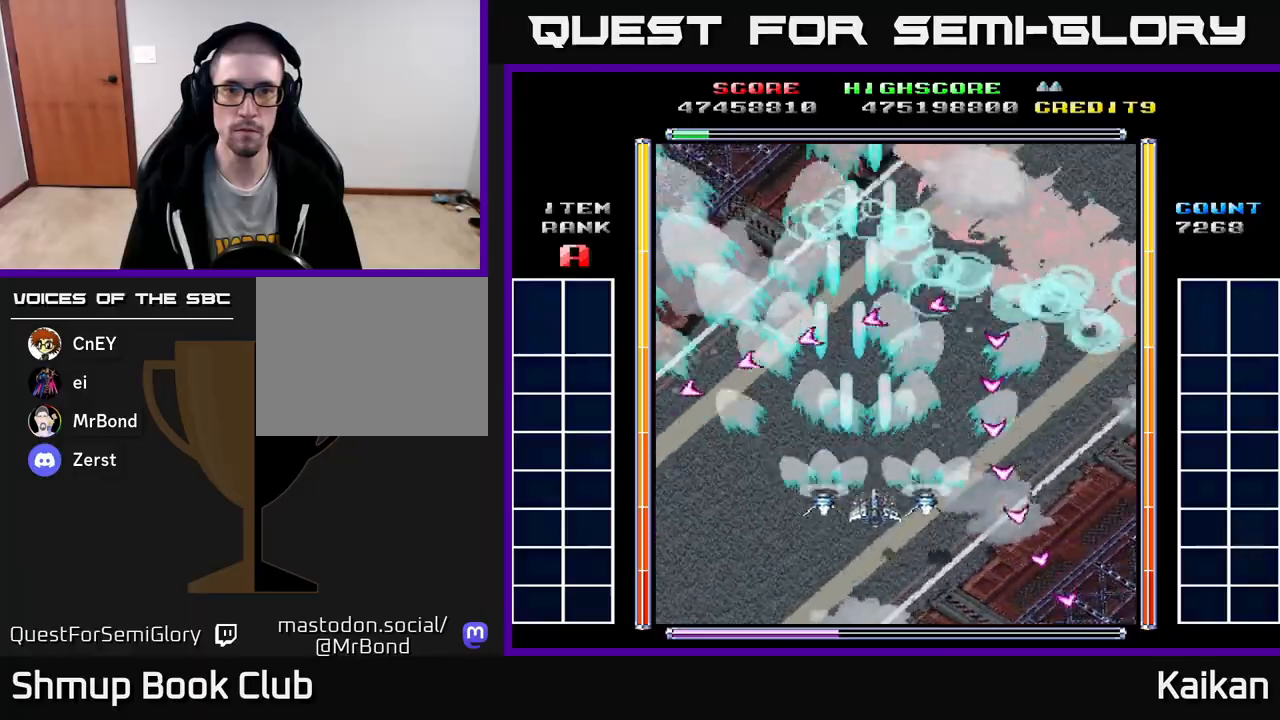
{"buttons": [], "left_stick": "center", "events": [[33, "DPAD_RIGHT", "up"], [83, "DPAD_LEFT", "down"], [83, "DPAD_UP", "down"], [133, "DPAD_LEFT", "up"], [167, "DPAD_UP", "up"], [183, "DPAD_UP", "down"], [317, "A", "up"], [450, "DPAD_UP", "up"]]}
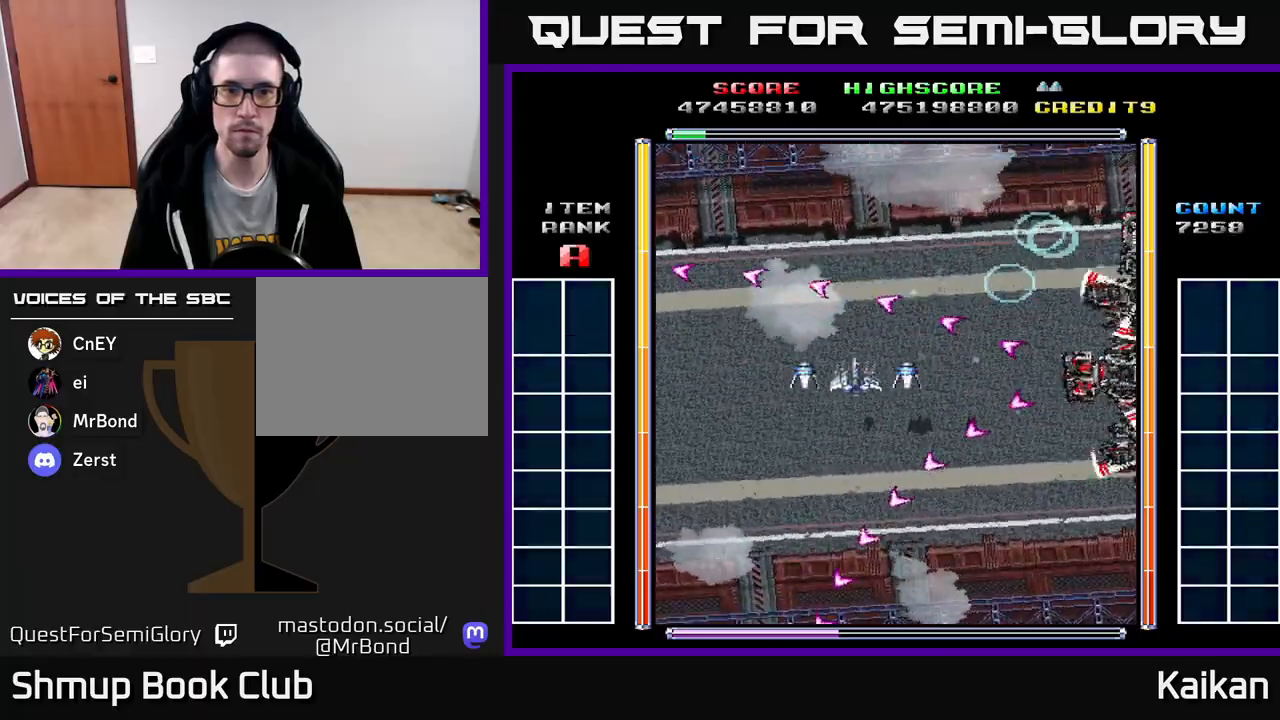
{"buttons": [], "left_stick": "center", "events": [[217, "DPAD_UP", "down"], [233, "DPAD_LEFT", "down"], [367, "DPAD_LEFT", "up"], [417, "DPAD_UP", "up"]]}
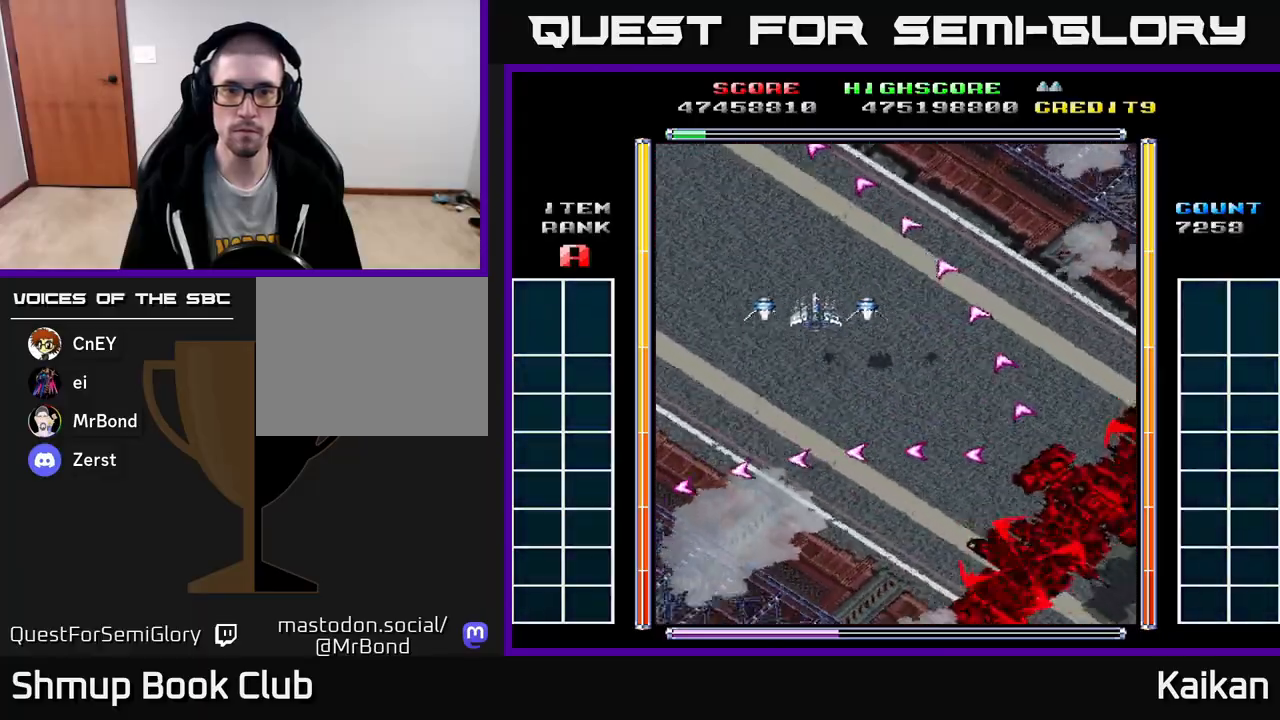
{"buttons": ["DPAD_RIGHT"], "left_stick": "center", "events": [[417, "DPAD_RIGHT", "down"]]}
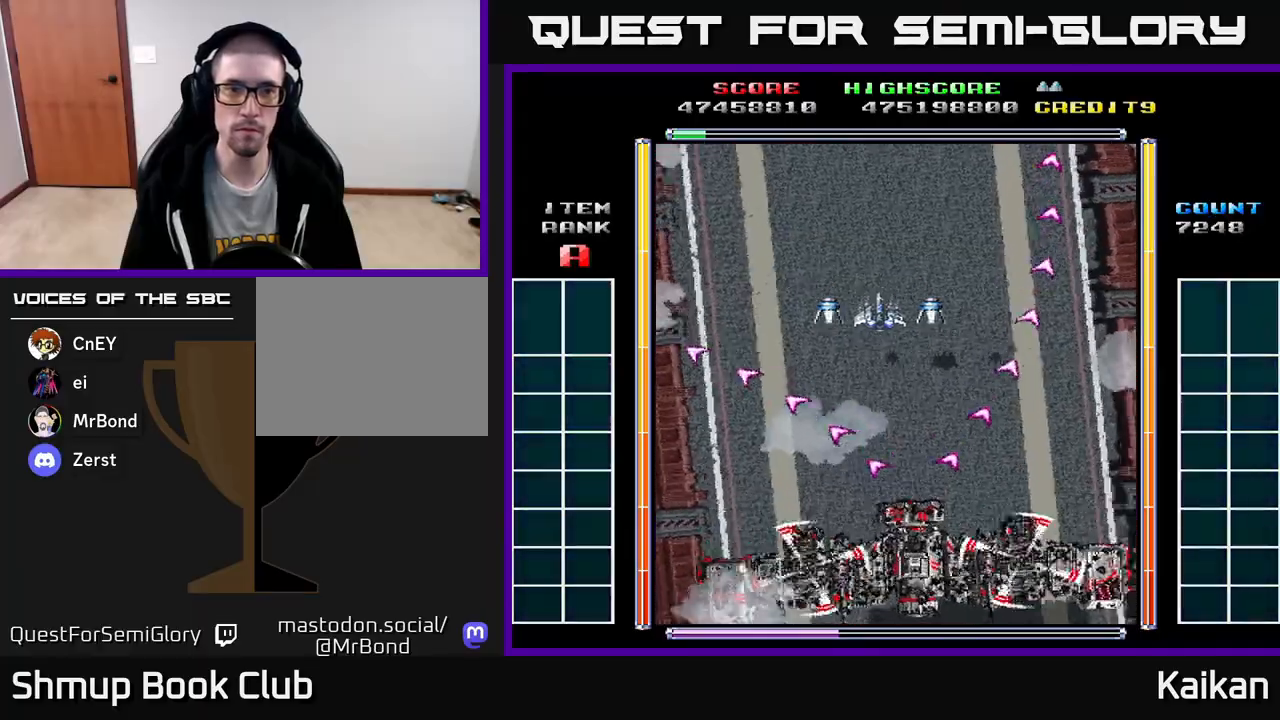
{"buttons": [], "left_stick": "center", "events": [[50, "DPAD_RIGHT", "up"], [250, "DPAD_RIGHT", "down"], [417, "DPAD_RIGHT", "up"]]}
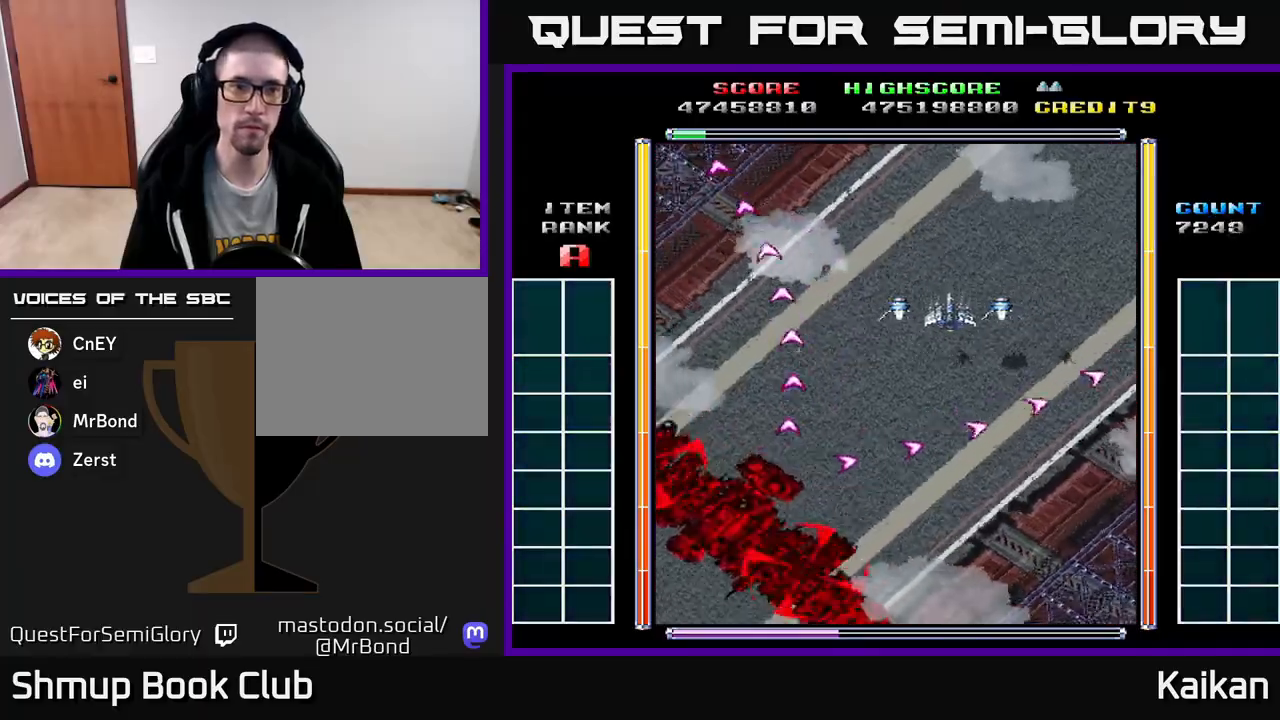
{"buttons": [], "left_stick": "center", "events": [[50, "DPAD_RIGHT", "down"], [200, "DPAD_RIGHT", "up"], [333, "DPAD_DOWN", "down"], [483, "DPAD_DOWN", "up"]]}
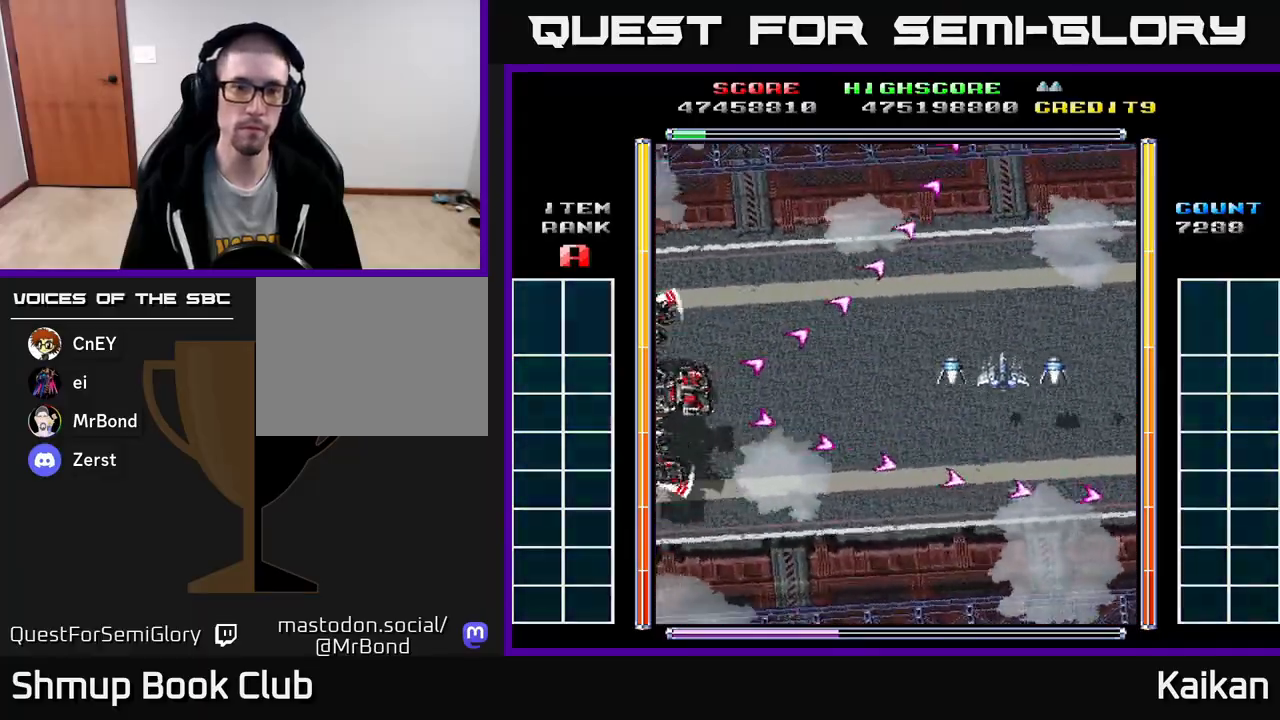
{"buttons": ["A"], "left_stick": "center", "events": [[100, "DPAD_DOWN", "down"], [217, "DPAD_DOWN", "up"], [333, "DPAD_LEFT", "down"], [417, "A", "down"], [467, "DPAD_LEFT", "up"]]}
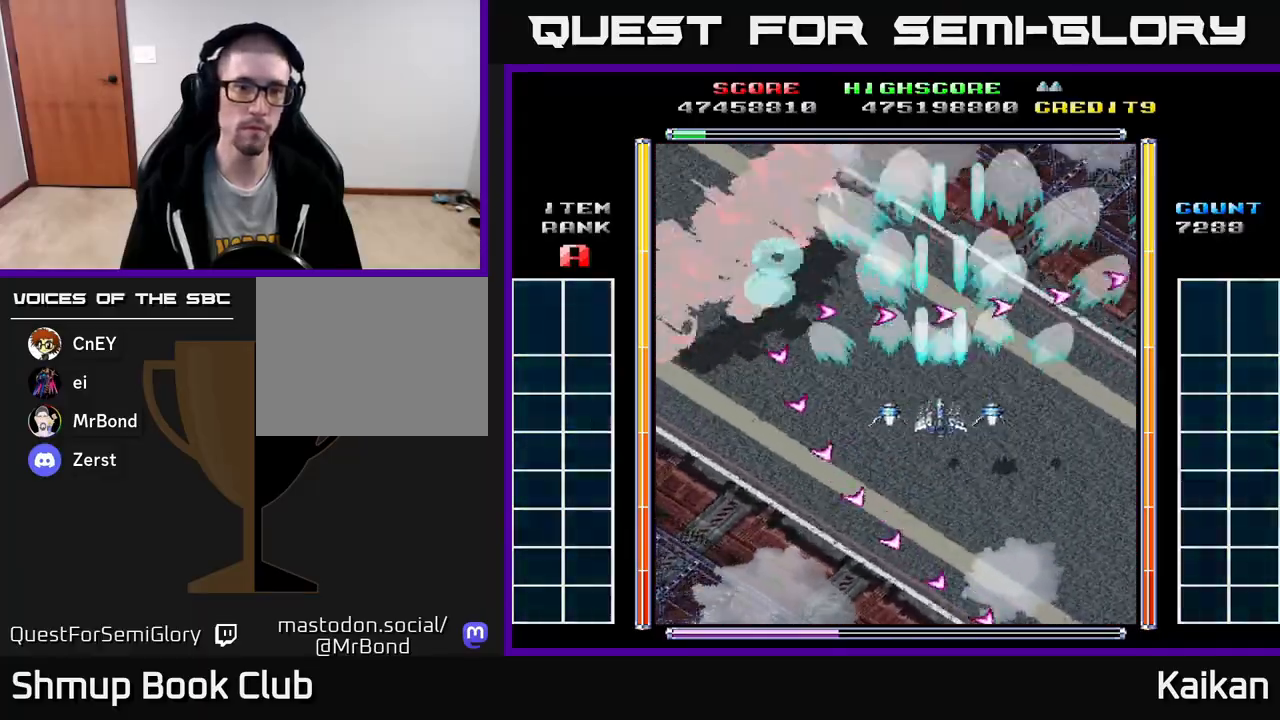
{"buttons": ["A"], "left_stick": "center", "events": [[117, "DPAD_LEFT", "down"], [217, "DPAD_LEFT", "up"]]}
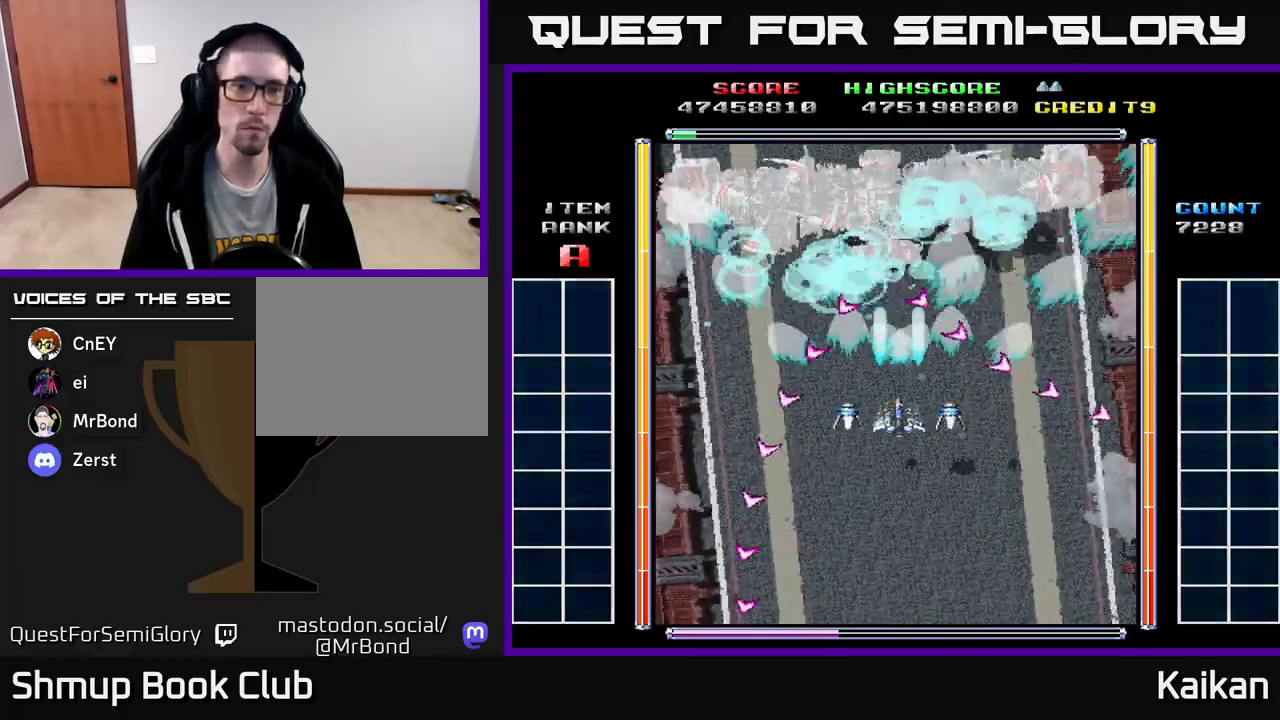
{"buttons": ["DPAD_DOWN"], "left_stick": "center", "events": [[250, "A", "up"], [500, "DPAD_DOWN", "down"]]}
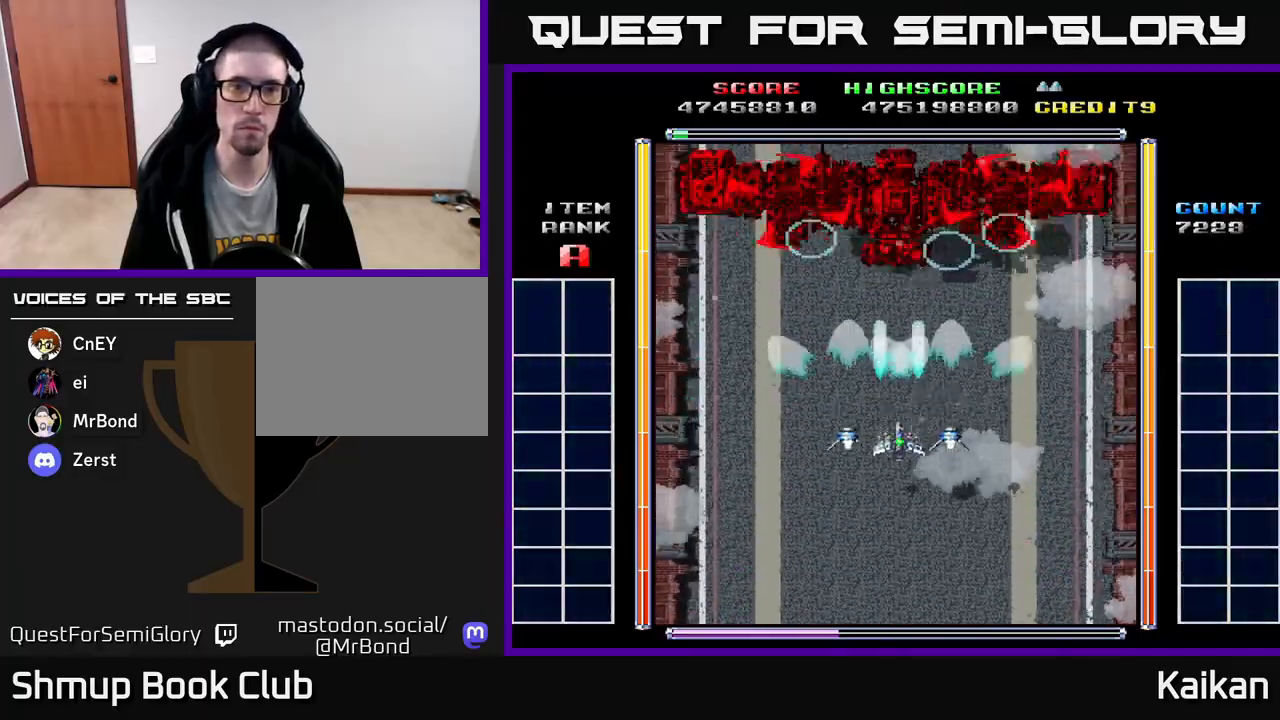
{"buttons": [], "left_stick": "center", "events": [[33, "A", "down"], [67, "X", "down"], [117, "DPAD_DOWN", "up"], [333, "X", "up"], [367, "A", "up"]]}
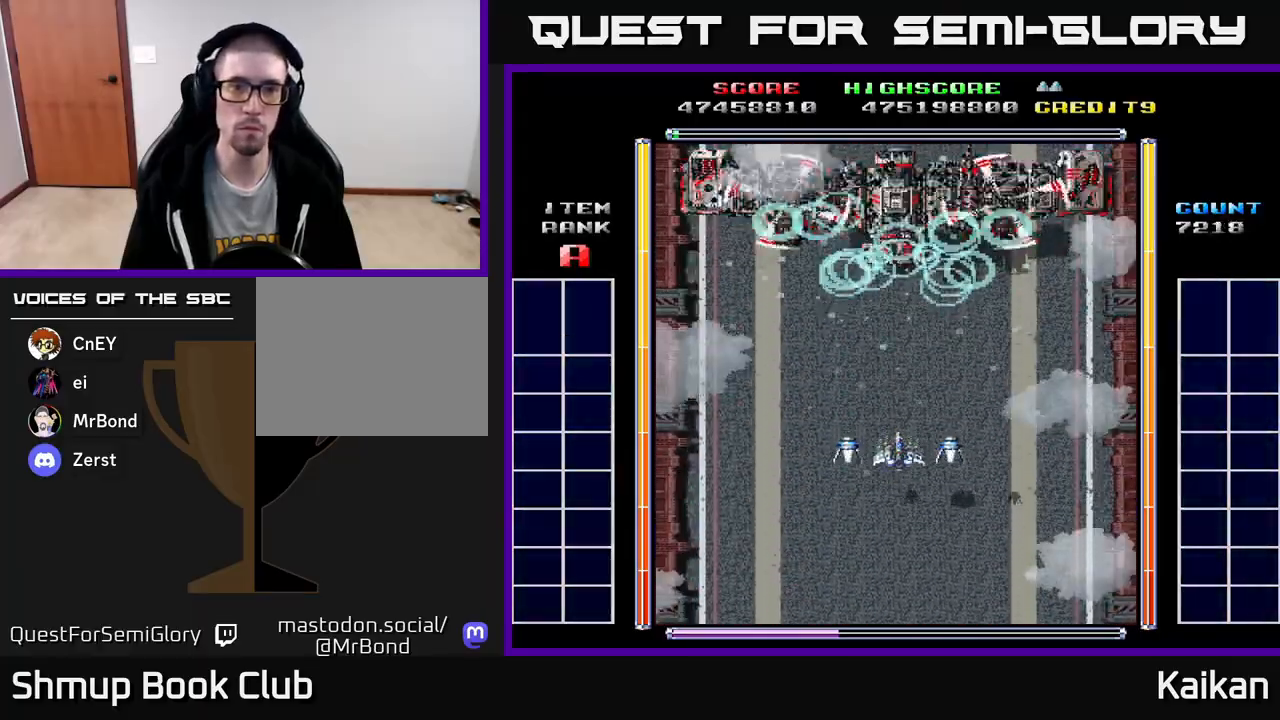
{"buttons": [], "left_stick": "center", "events": [[383, "A", "down"], [467, "A", "up"]]}
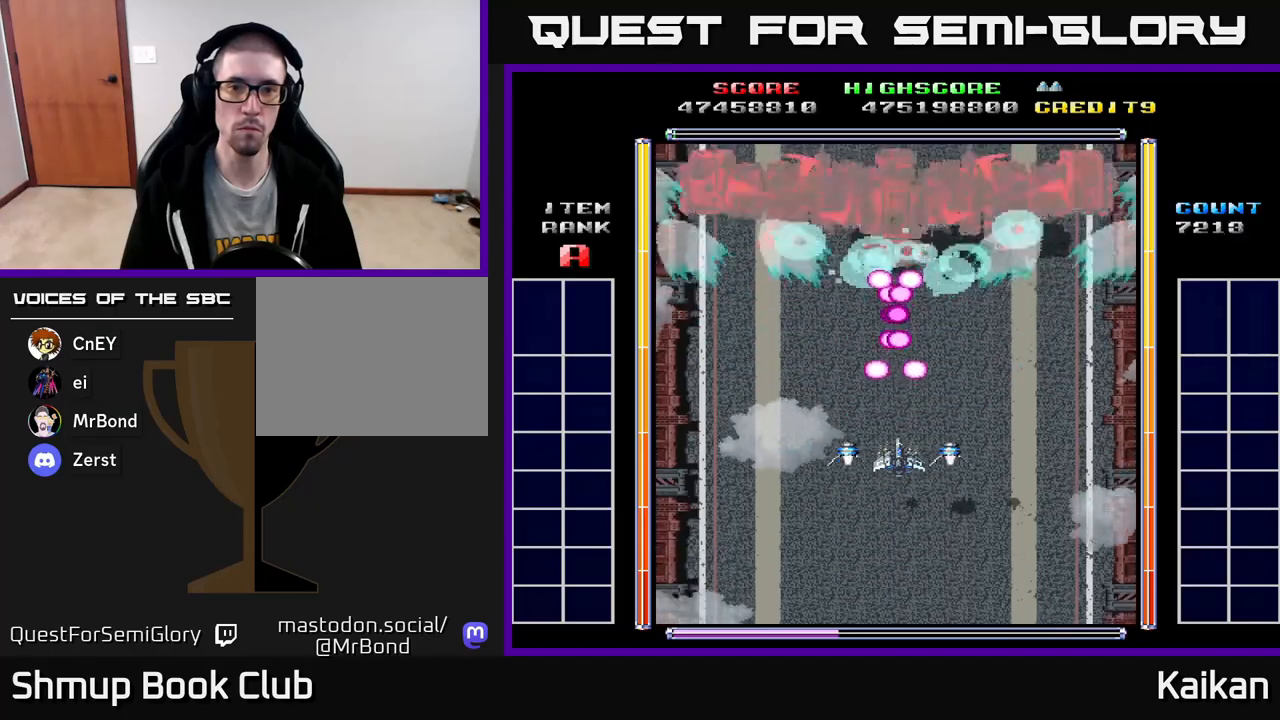
{"buttons": [], "left_stick": "center", "events": [[67, "DPAD_DOWN", "down"], [283, "DPAD_DOWN", "up"]]}
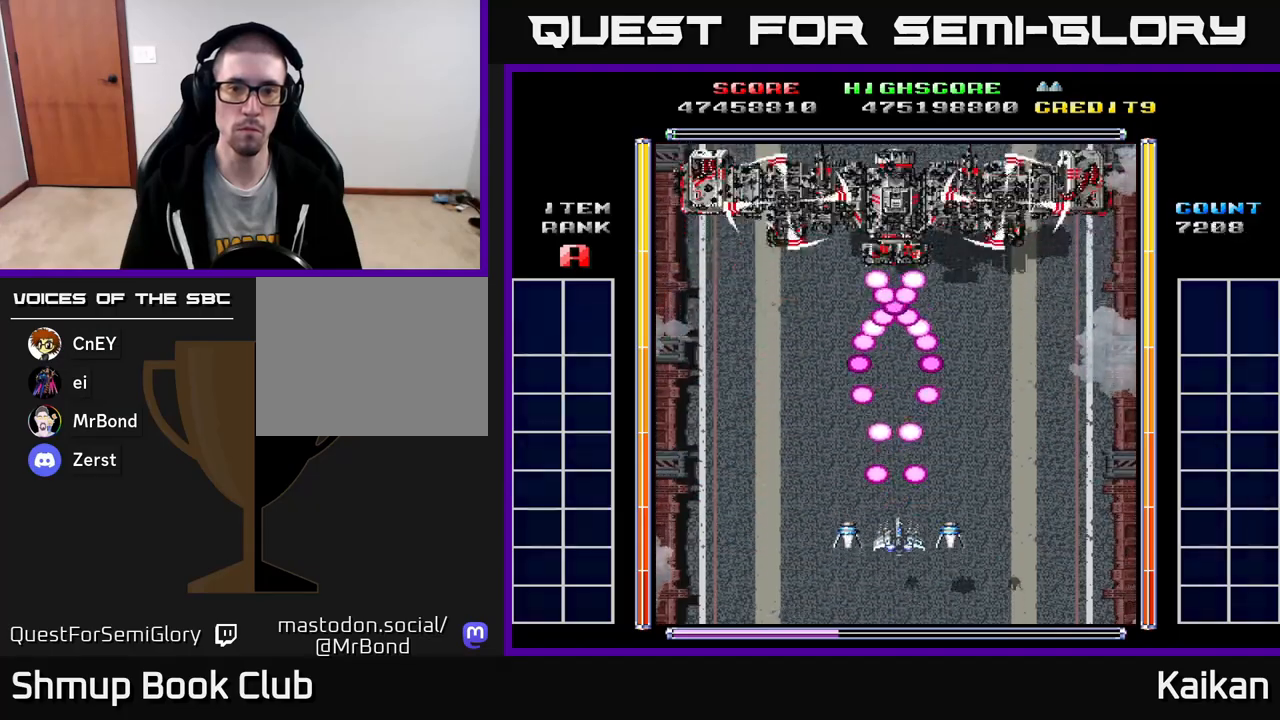
{"buttons": [], "left_stick": "center", "events": [[317, "DPAD_UP", "down"], [467, "DPAD_UP", "up"]]}
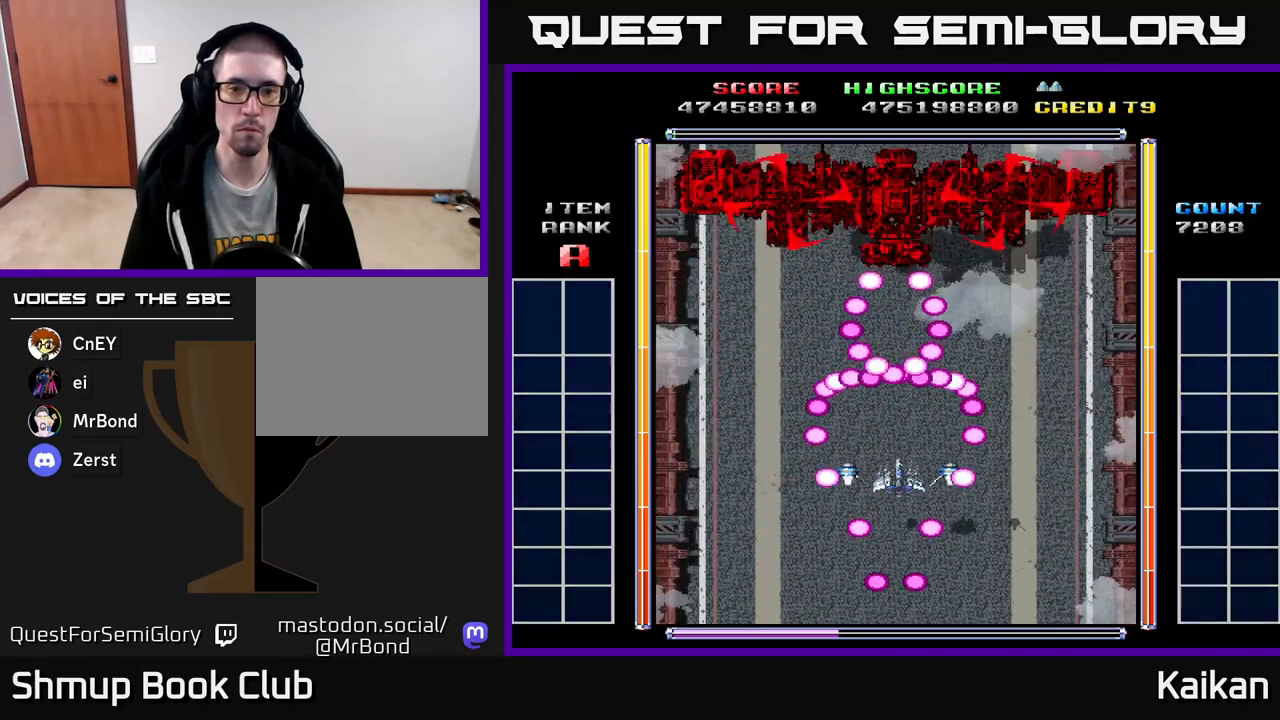
{"buttons": [], "left_stick": "center", "events": []}
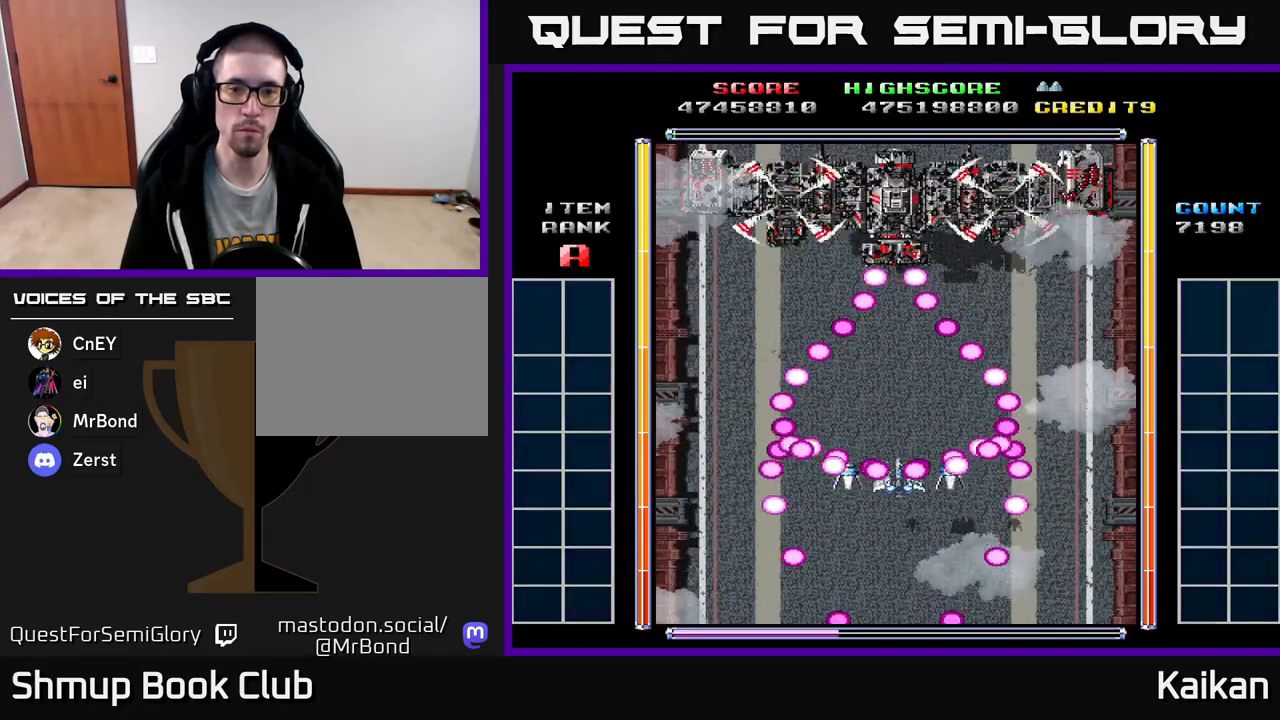
{"buttons": [], "left_stick": "center", "events": []}
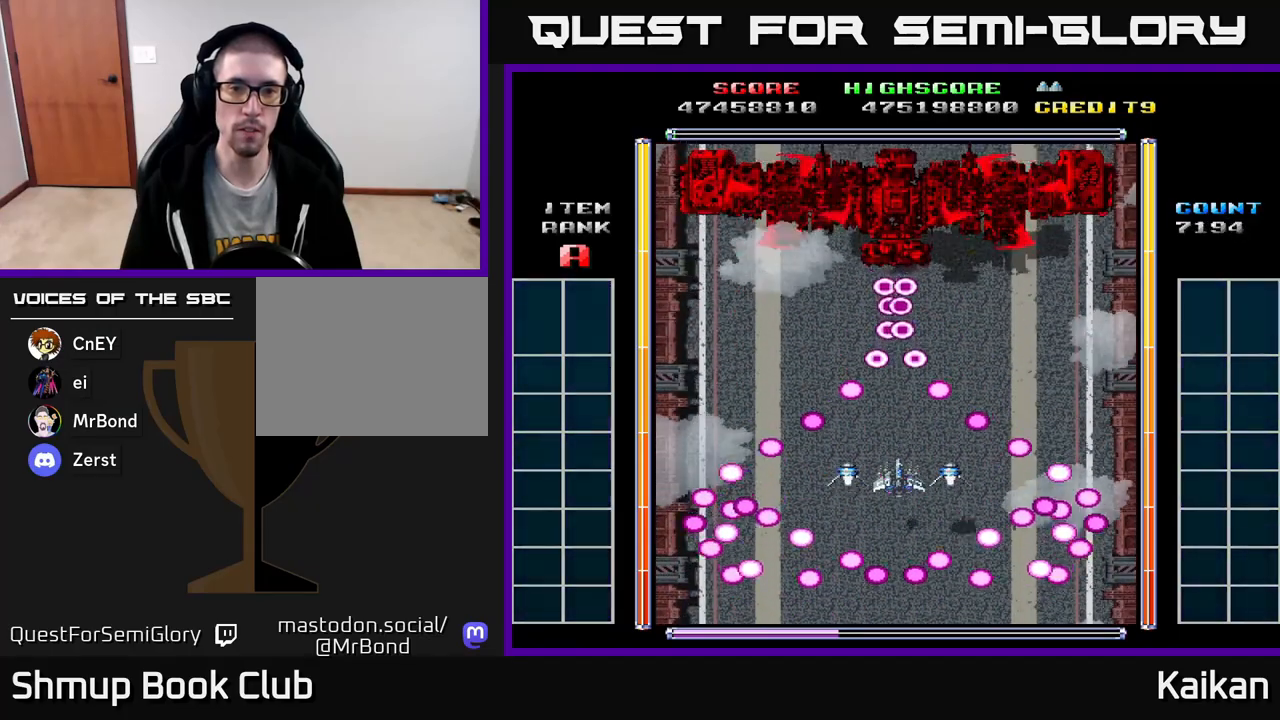
{"buttons": [], "left_stick": "center", "events": []}
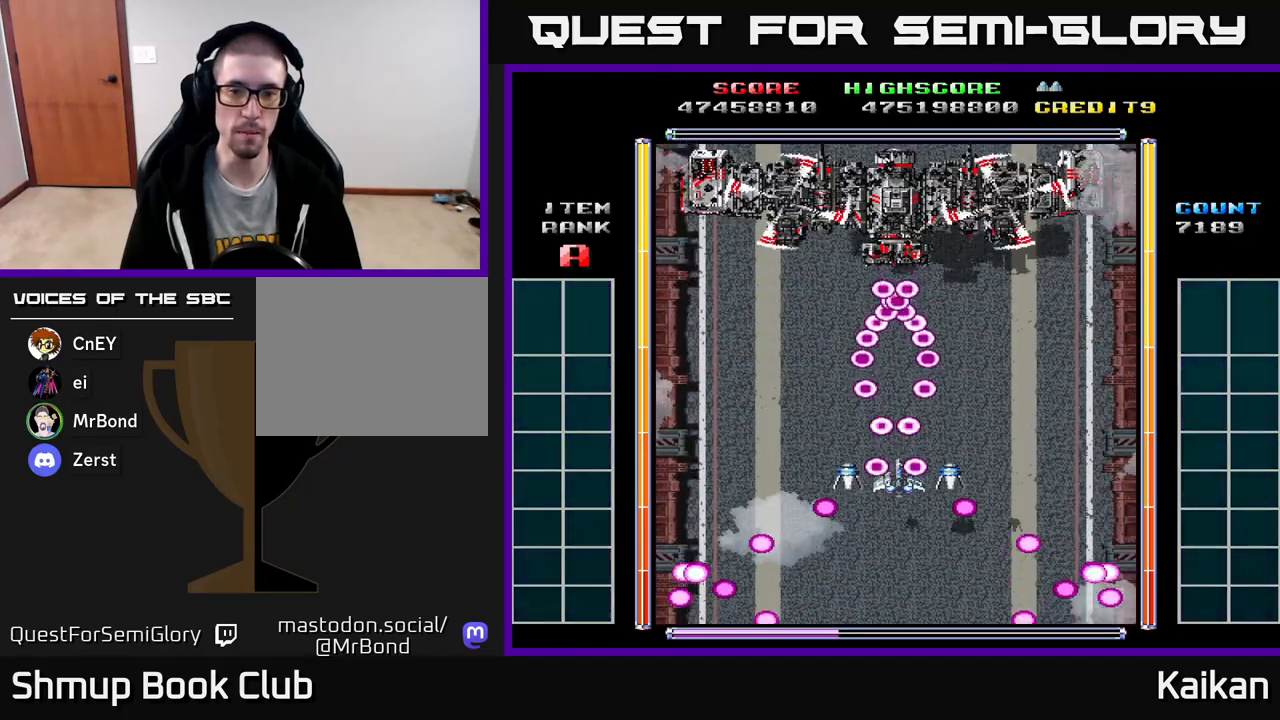
{"buttons": ["X"], "left_stick": "center", "events": [[267, "X", "down"]]}